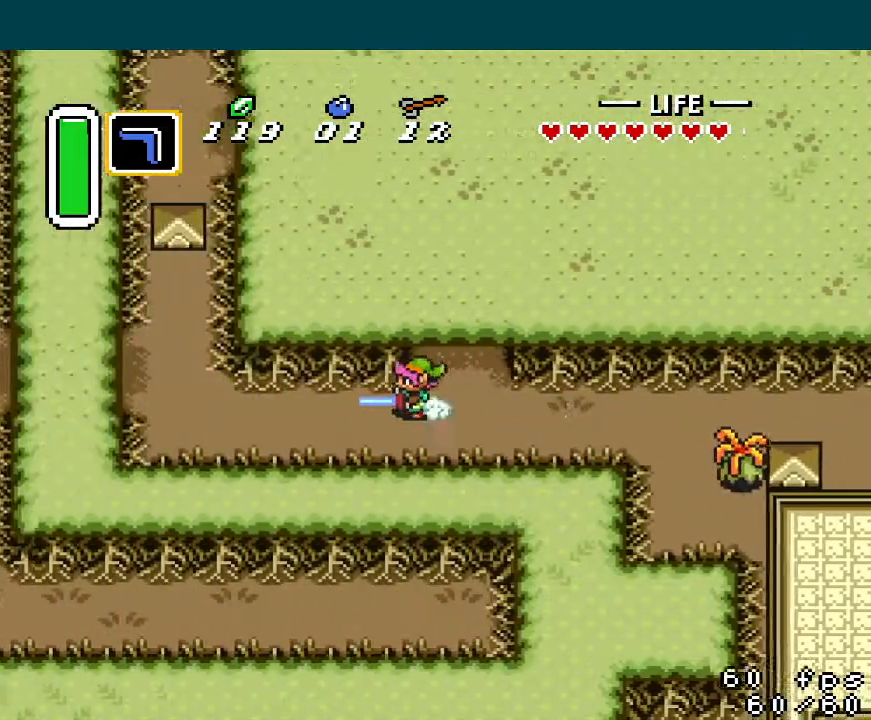
Gameplay with a controller (Nintendo layout); each line is a JSON object with the inputs held at the frame after it. "events" lists button and stick changes between this image and that frame as [ms after this image, input, new state], when the widget could be followed in between. Not read: L3 R3.
{"buttons": ["DPAD_LEFT"], "events": []}
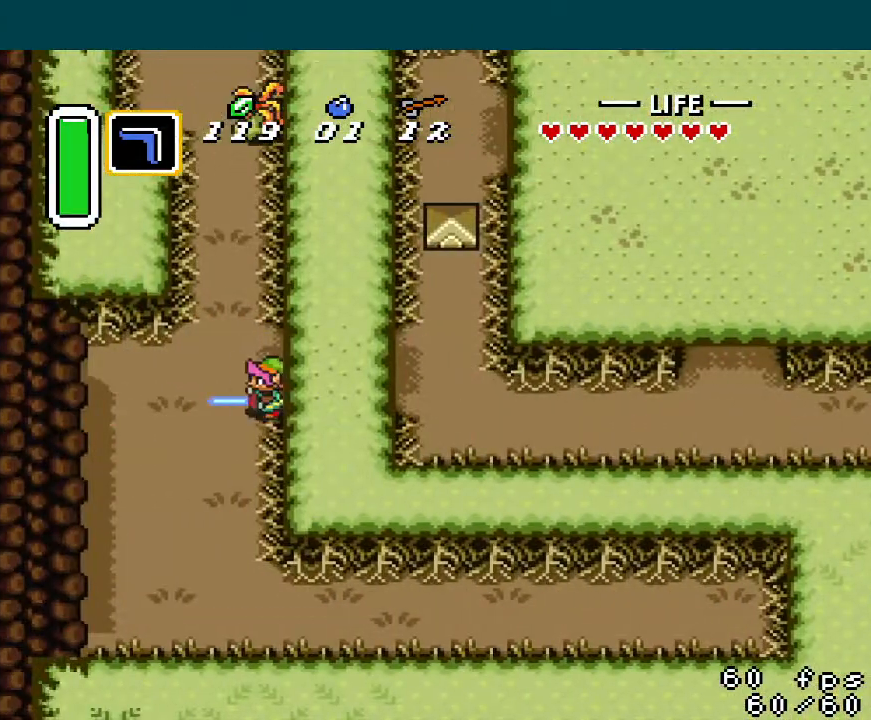
{"buttons": ["A", "DPAD_UP"], "events": [[17, "DPAD_LEFT", "up"], [17, "DPAD_UP", "down"], [67, "A", "down"]]}
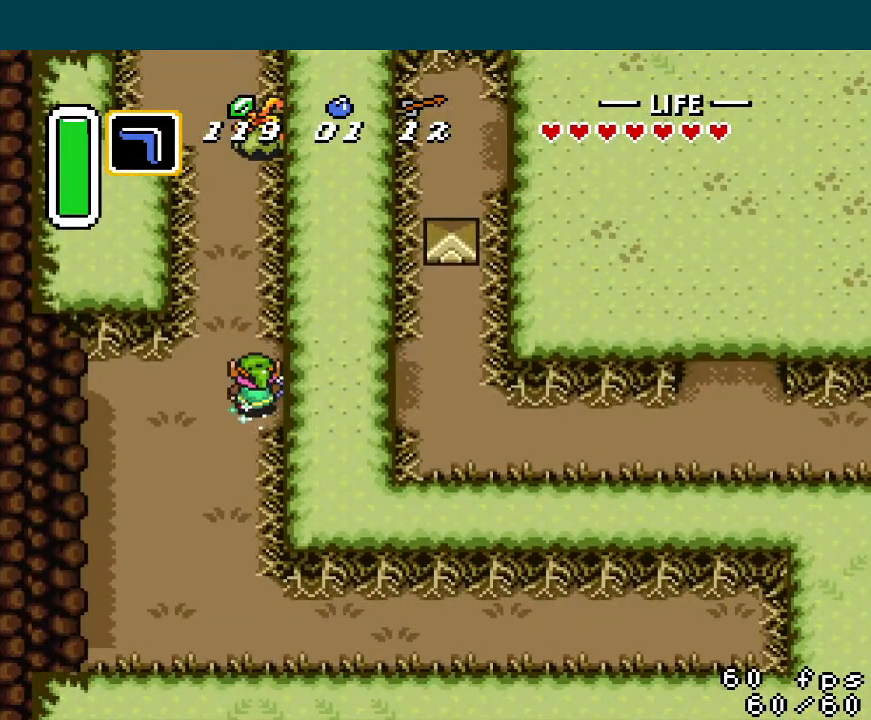
{"buttons": ["DPAD_UP"], "events": [[251, "A", "up"]]}
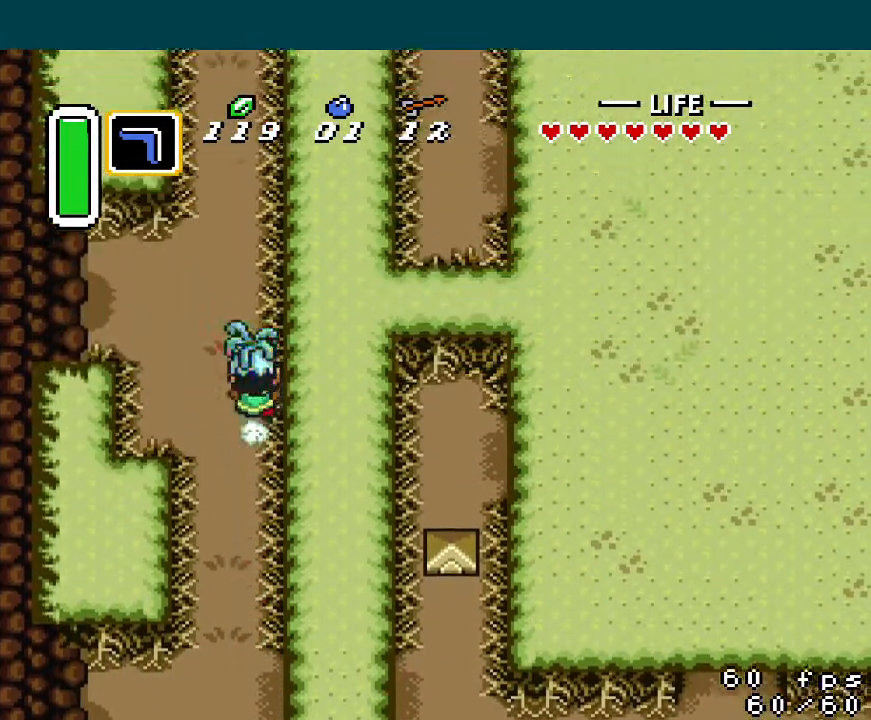
{"buttons": ["DPAD_UP"], "events": []}
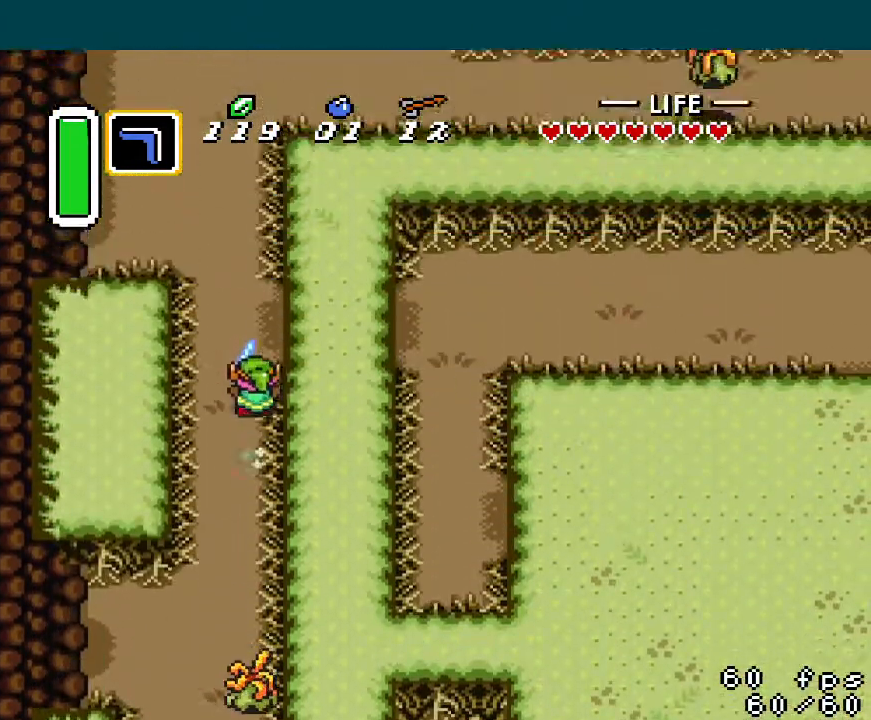
{"buttons": ["DPAD_DOWN", "DPAD_RIGHT"], "events": [[101, "DPAD_RIGHT", "down"], [134, "DPAD_UP", "up"], [384, "DPAD_DOWN", "down"]]}
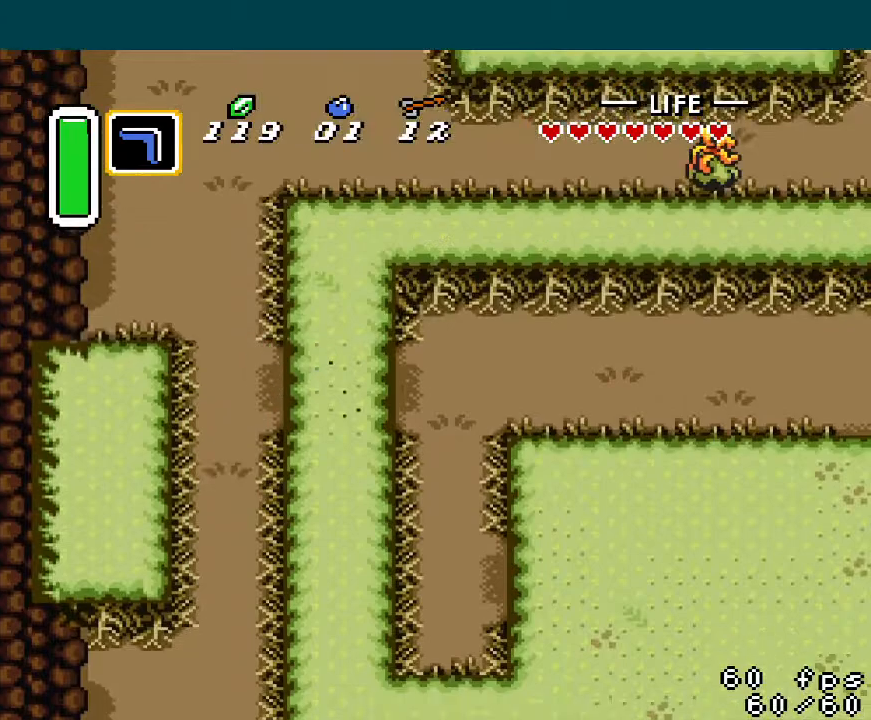
{"buttons": ["DPAD_DOWN"], "events": [[317, "DPAD_RIGHT", "up"]]}
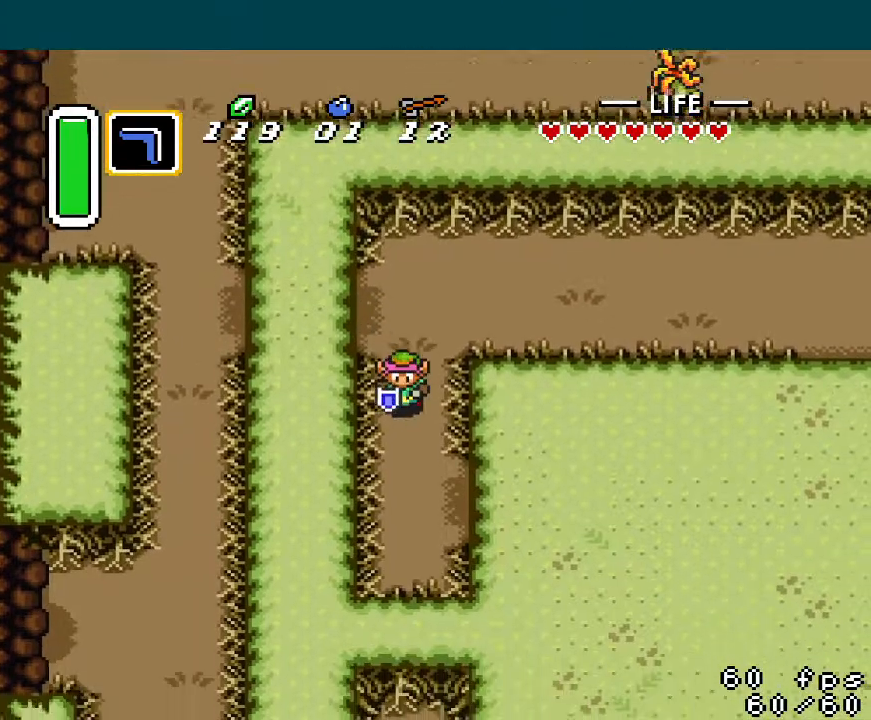
{"buttons": ["DPAD_DOWN", "DPAD_RIGHT"], "events": [[101, "DPAD_RIGHT", "down"]]}
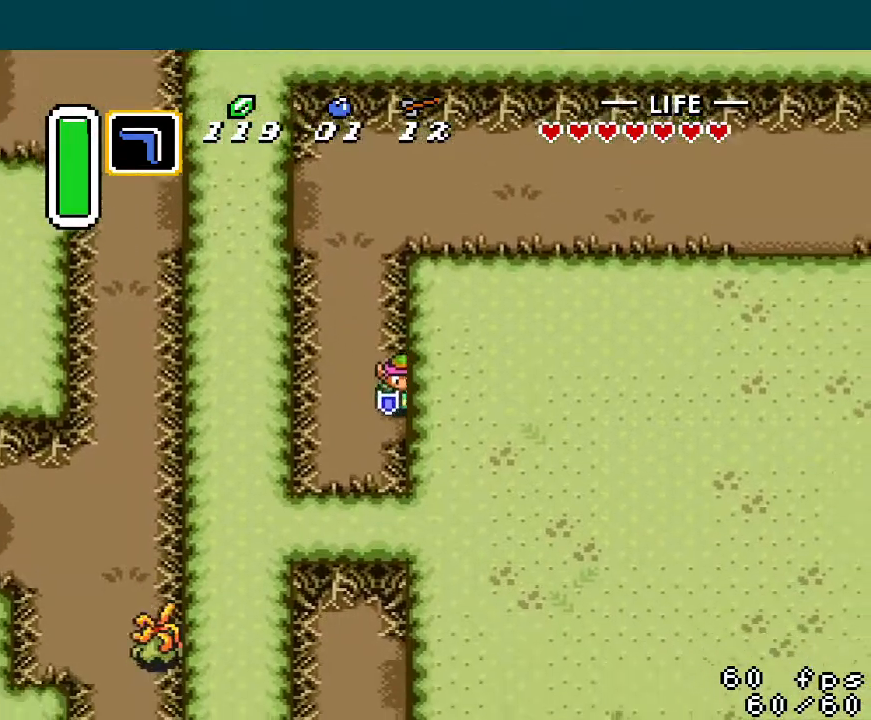
{"buttons": ["DPAD_DOWN", "DPAD_RIGHT"], "events": []}
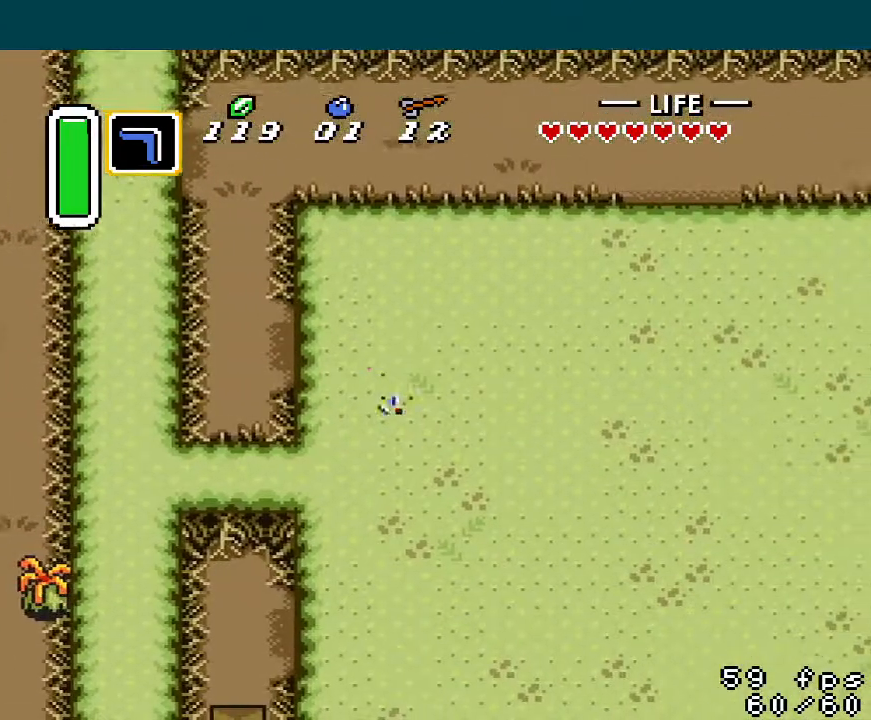
{"buttons": ["DPAD_DOWN", "DPAD_RIGHT"], "events": []}
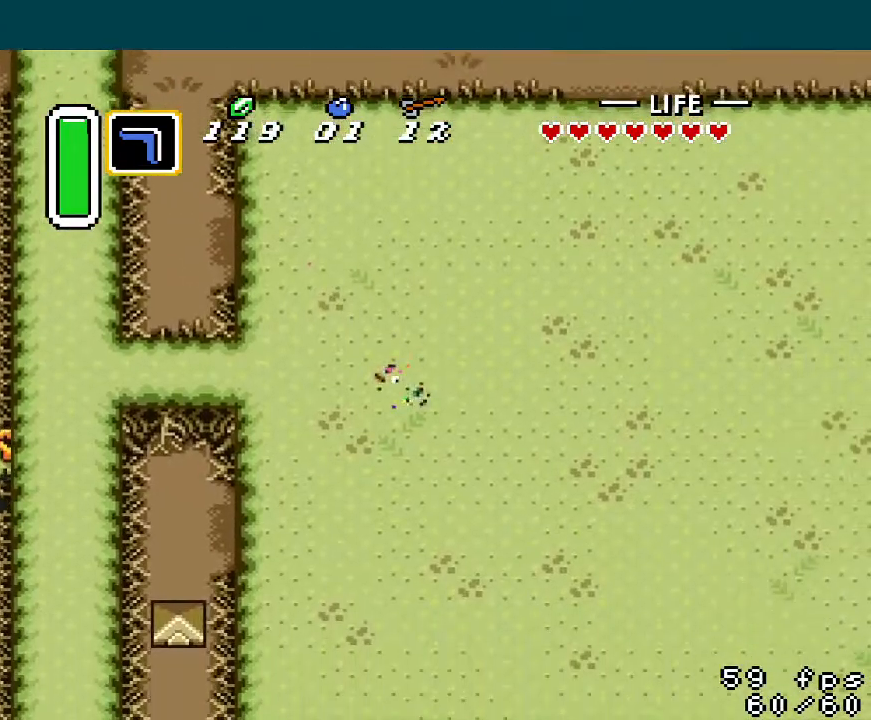
{"buttons": ["A", "DPAD_RIGHT"], "events": [[384, "DPAD_DOWN", "up"], [467, "A", "down"]]}
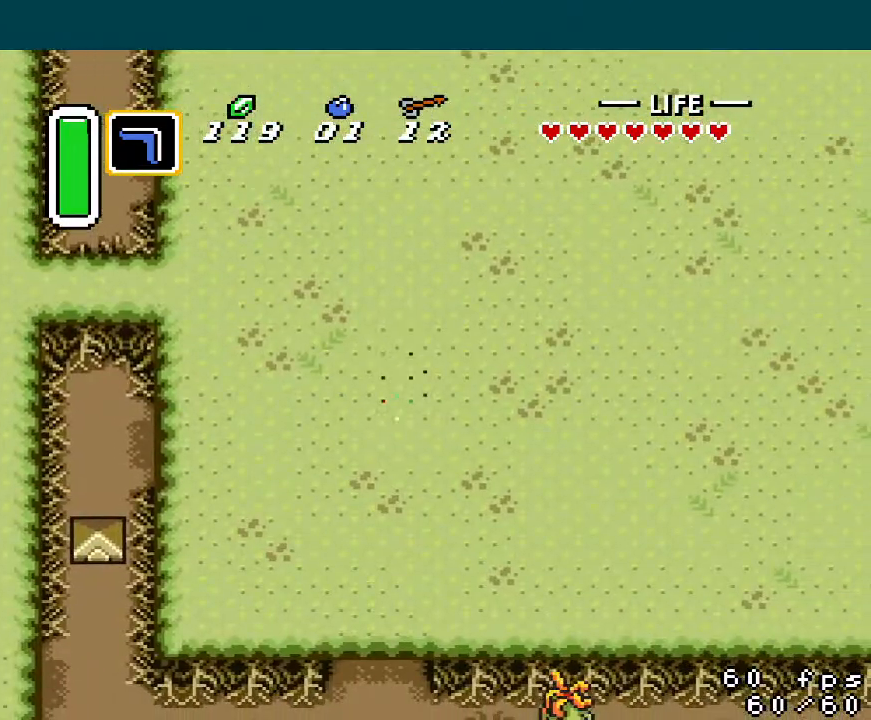
{"buttons": ["A", "DPAD_RIGHT"], "events": []}
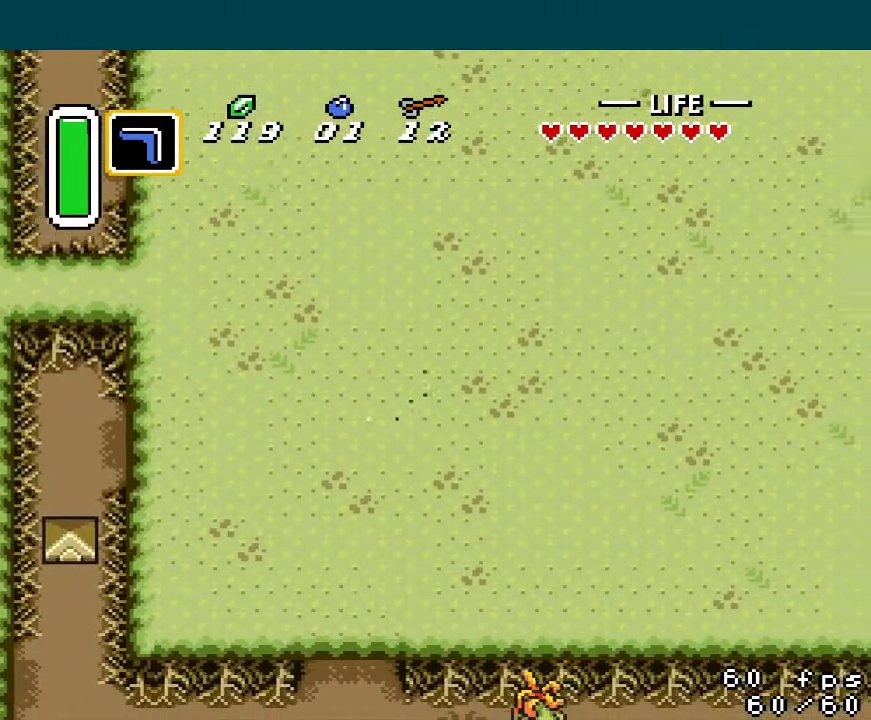
{"buttons": ["DPAD_RIGHT"], "events": [[200, "A", "up"]]}
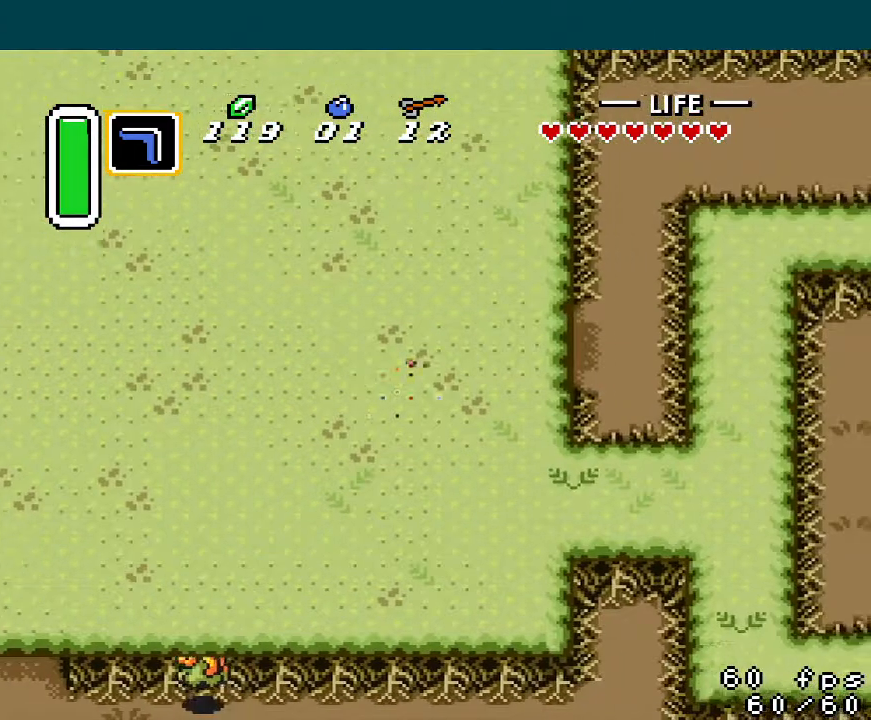
{"buttons": ["DPAD_UP", "DPAD_RIGHT"], "events": [[34, "DPAD_UP", "down"]]}
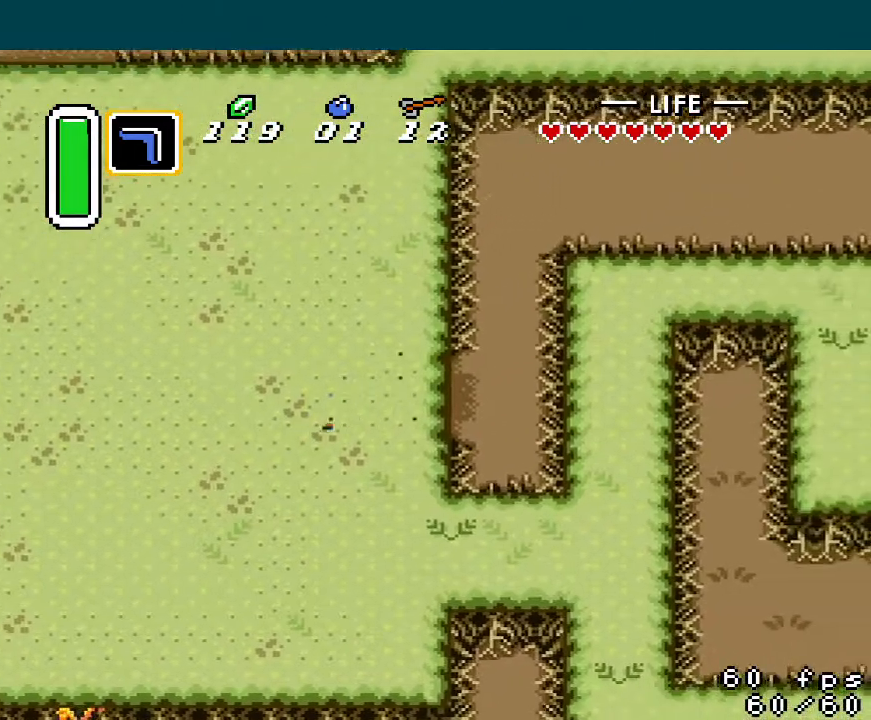
{"buttons": ["DPAD_UP"], "events": [[417, "DPAD_RIGHT", "up"]]}
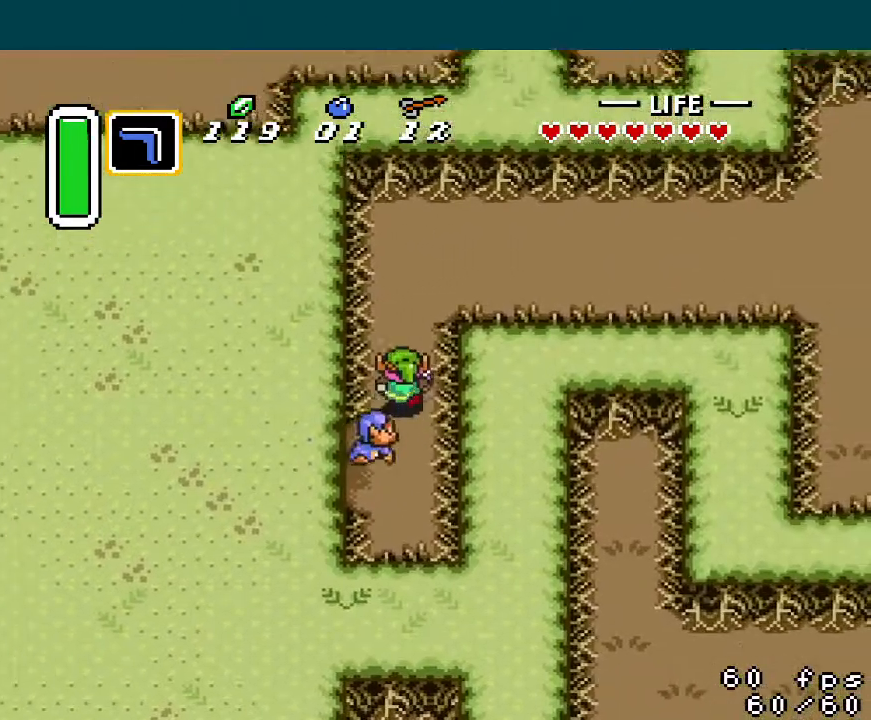
{"buttons": ["DPAD_UP"], "events": []}
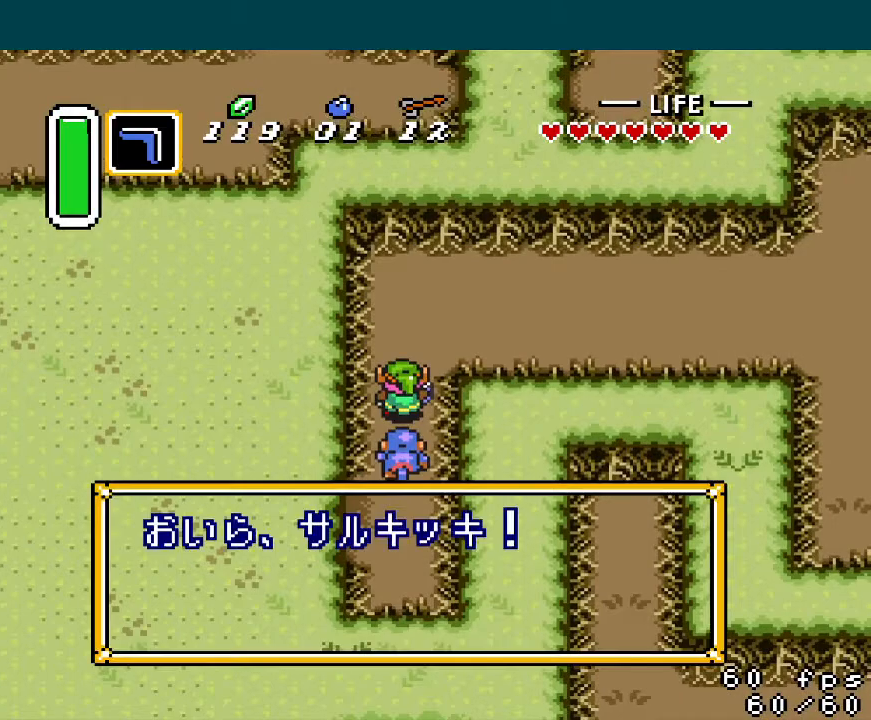
{"buttons": ["DPAD_UP", "DPAD_RIGHT"], "events": [[50, "DPAD_RIGHT", "down"], [67, "R1", "down"], [117, "L1", "down"], [133, "DPAD_RIGHT", "up"], [133, "R1", "up"], [200, "L1", "up"], [233, "R1", "down"], [284, "DPAD_RIGHT", "down"], [284, "L1", "down"], [300, "R1", "up"], [334, "L1", "up"], [417, "DPAD_RIGHT", "up"], [417, "L1", "down"], [417, "R1", "down"], [467, "DPAD_RIGHT", "down"], [484, "L1", "up"], [484, "R1", "up"]]}
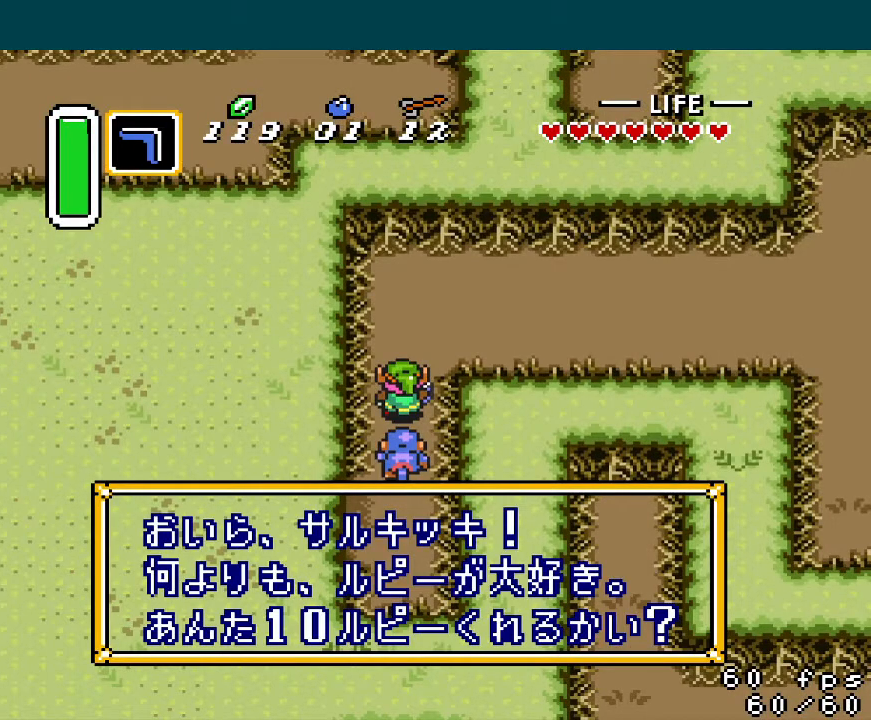
{"buttons": ["DPAD_UP", "DPAD_RIGHT"], "events": [[67, "L1", "down"], [84, "R1", "down"], [117, "L1", "up"], [151, "R1", "up"], [201, "L1", "down"], [251, "L1", "up"], [301, "A", "down"], [334, "R1", "down"], [367, "R1", "up"], [417, "A", "up"], [417, "L1", "down"], [451, "L1", "up"]]}
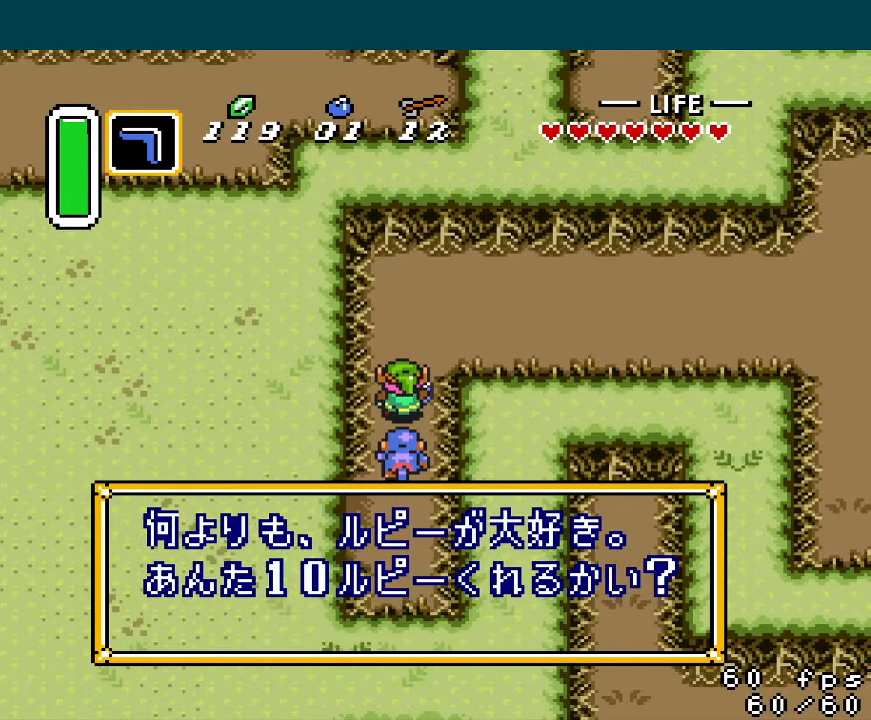
{"buttons": ["DPAD_UP", "DPAD_RIGHT"], "events": [[33, "R1", "down"], [50, "L1", "down"], [133, "L1", "up"], [133, "R1", "up"], [200, "R1", "down"], [233, "L1", "down"], [250, "A", "down"], [250, "L1", "up"], [284, "A", "up"], [284, "R1", "up"], [384, "R1", "down"], [400, "A", "down"], [450, "R1", "up"], [484, "A", "up"]]}
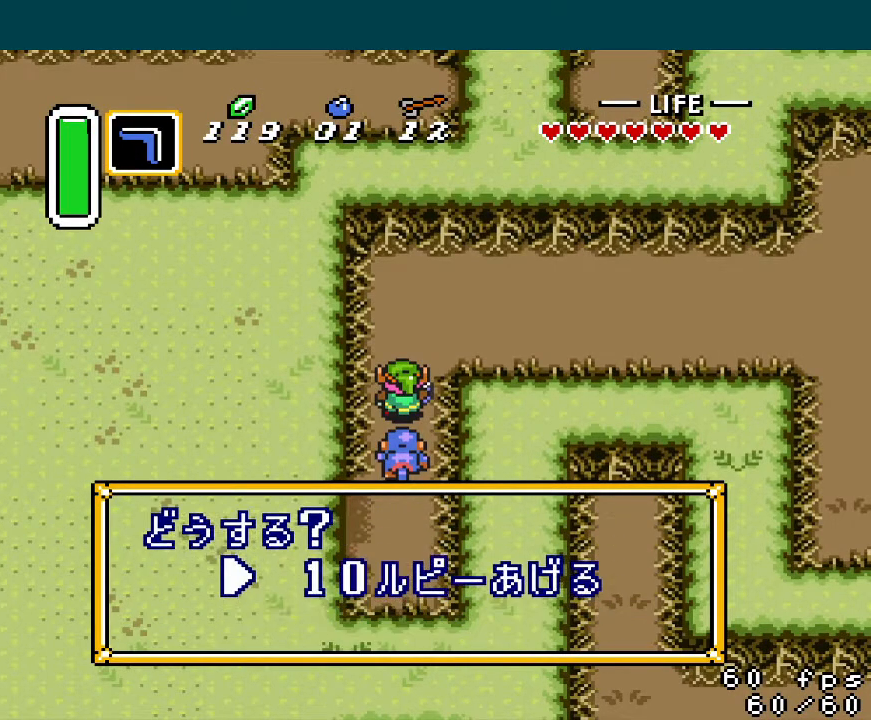
{"buttons": ["DPAD_UP"], "events": [[17, "DPAD_RIGHT", "up"], [67, "A", "down"], [101, "DPAD_UP", "up"], [134, "DPAD_UP", "down"], [151, "A", "up"], [234, "A", "down"], [317, "A", "up"], [401, "A", "down"], [451, "A", "up"]]}
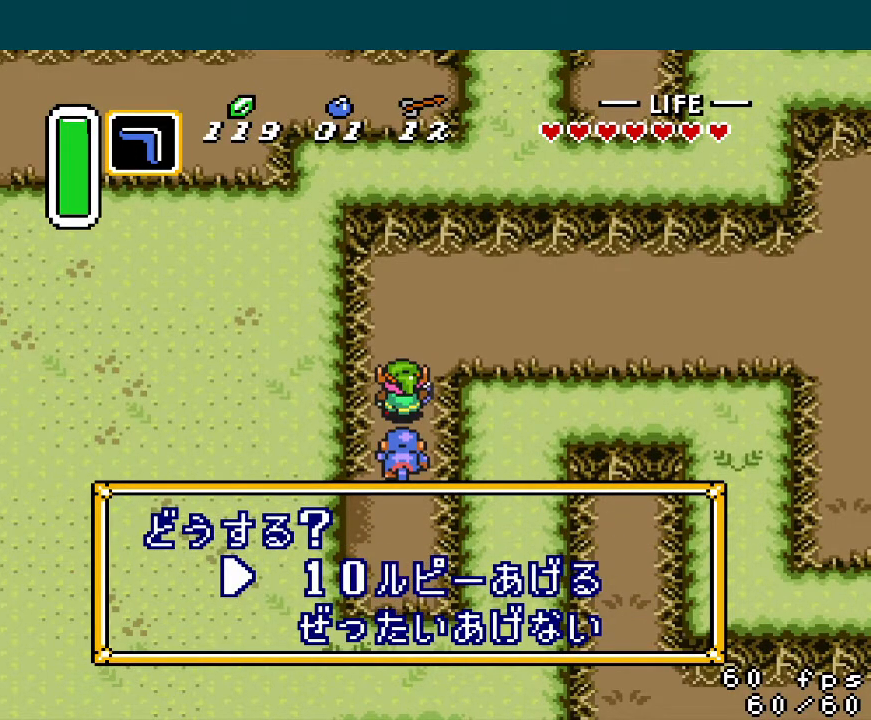
{"buttons": ["R1", "DPAD_UP", "DPAD_RIGHT"], "events": [[33, "A", "down"], [83, "A", "up"], [183, "A", "down"], [267, "A", "up"], [334, "A", "down"], [334, "R1", "down"], [350, "DPAD_RIGHT", "down"], [400, "A", "up"], [417, "L1", "down"], [434, "R1", "up"], [450, "L1", "up"], [500, "R1", "down"]]}
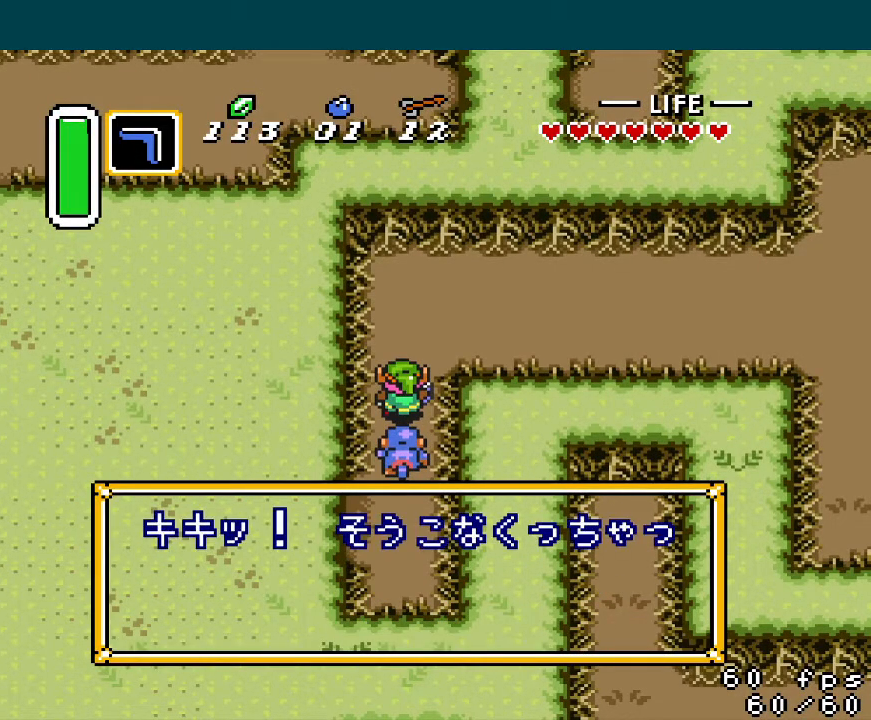
{"buttons": ["L1", "R1", "DPAD_UP"], "events": [[34, "L1", "down"], [101, "R1", "up"], [117, "L1", "up"], [184, "R1", "down"], [201, "L1", "down"], [251, "L1", "up"], [267, "DPAD_RIGHT", "up"], [267, "R1", "up"], [351, "L1", "down"], [351, "R1", "down"], [384, "L1", "up"], [434, "R1", "up"], [451, "L1", "down"], [501, "R1", "down"]]}
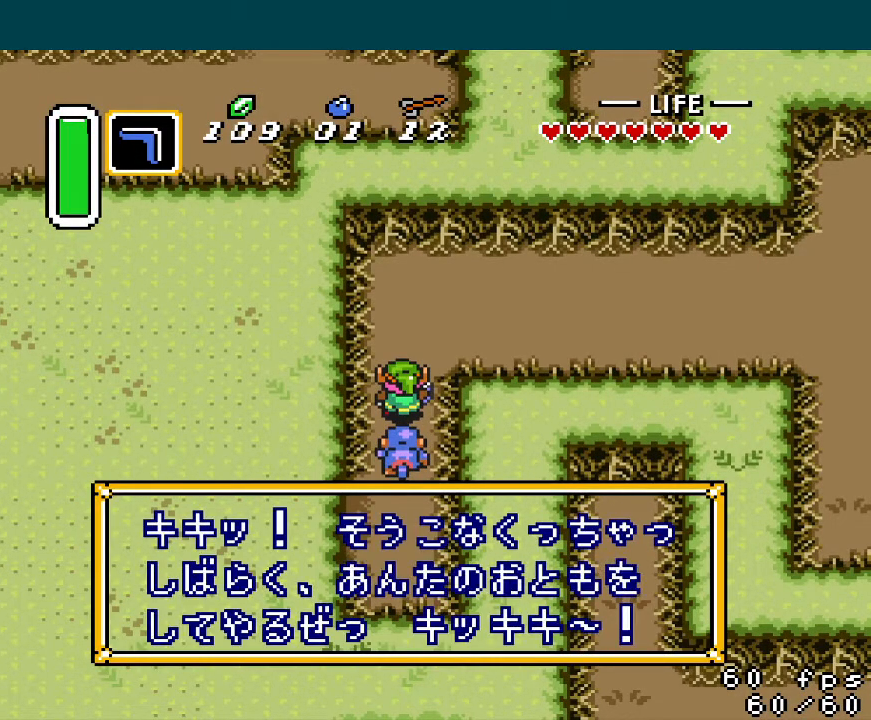
{"buttons": ["A", "DPAD_RIGHT"], "events": [[17, "L1", "up"], [83, "R1", "up"], [117, "L1", "down"], [133, "L1", "up"], [167, "L1", "down"], [167, "R1", "down"], [233, "L1", "up"], [250, "R1", "up"], [350, "DPAD_RIGHT", "down"], [384, "A", "down"], [384, "DPAD_UP", "up"]]}
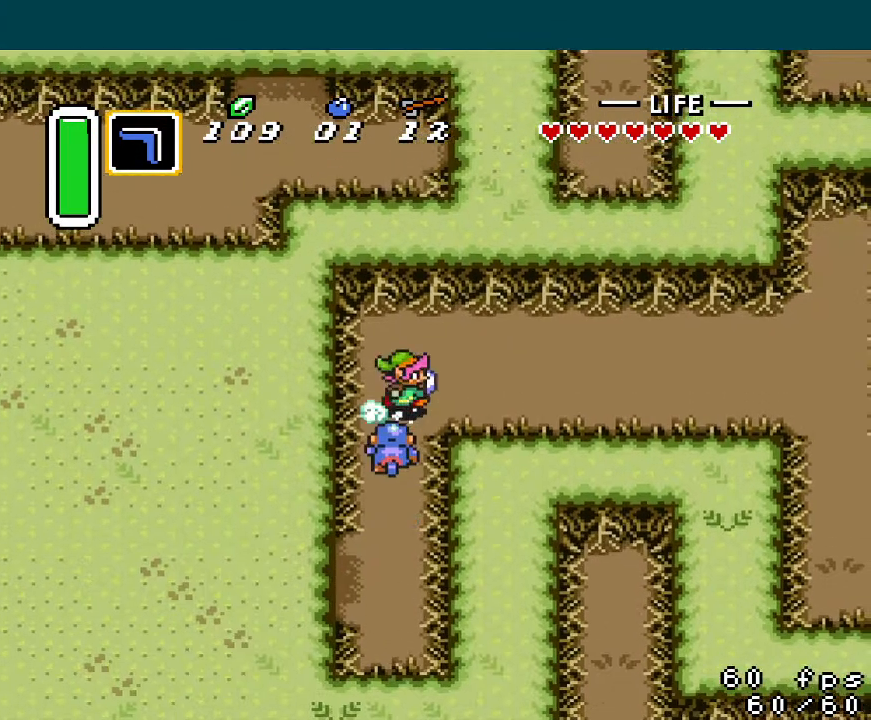
{"buttons": ["A", "DPAD_RIGHT"], "events": []}
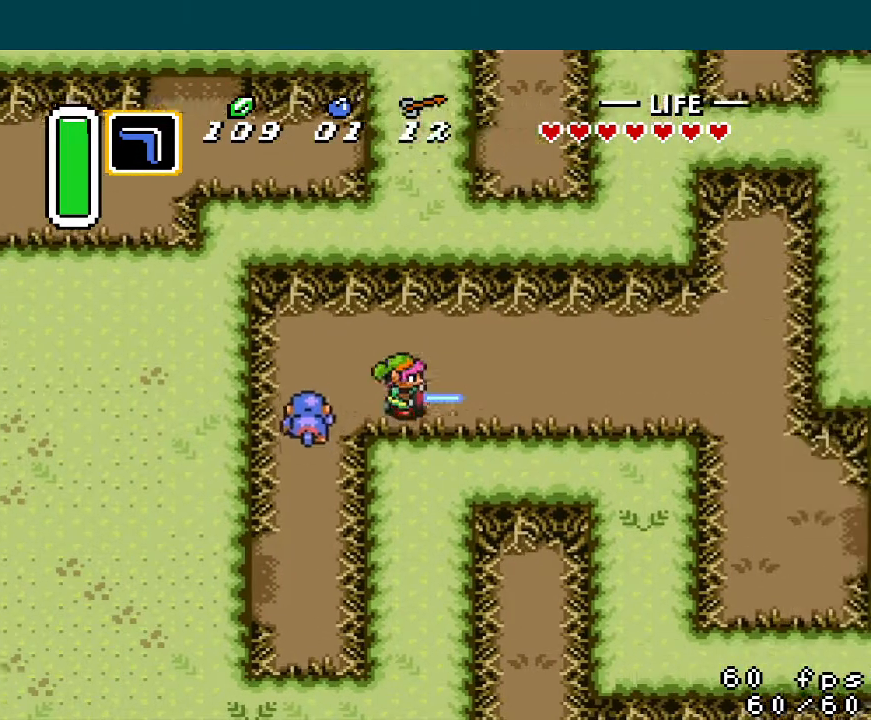
{"buttons": ["DPAD_DOWN", "DPAD_RIGHT"], "events": [[50, "A", "up"], [384, "DPAD_DOWN", "down"]]}
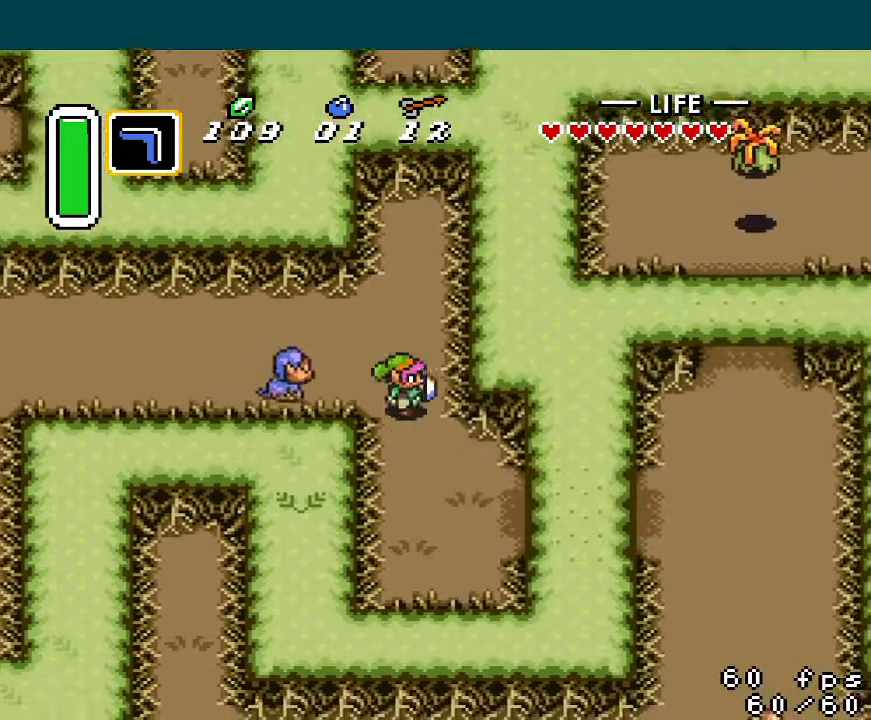
{"buttons": ["DPAD_RIGHT"], "events": [[484, "DPAD_DOWN", "up"]]}
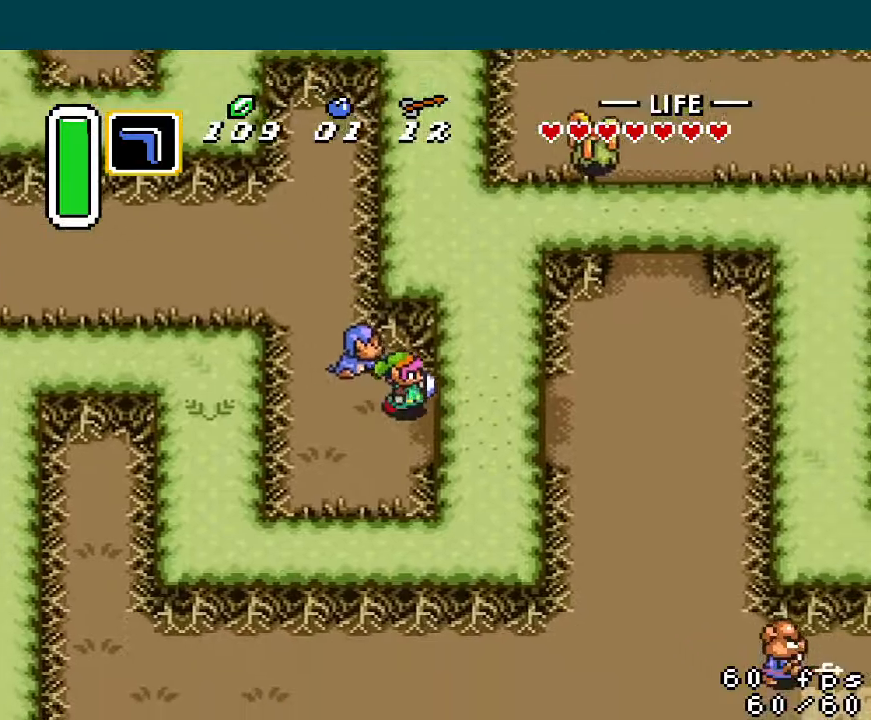
{"buttons": ["DPAD_RIGHT"], "events": []}
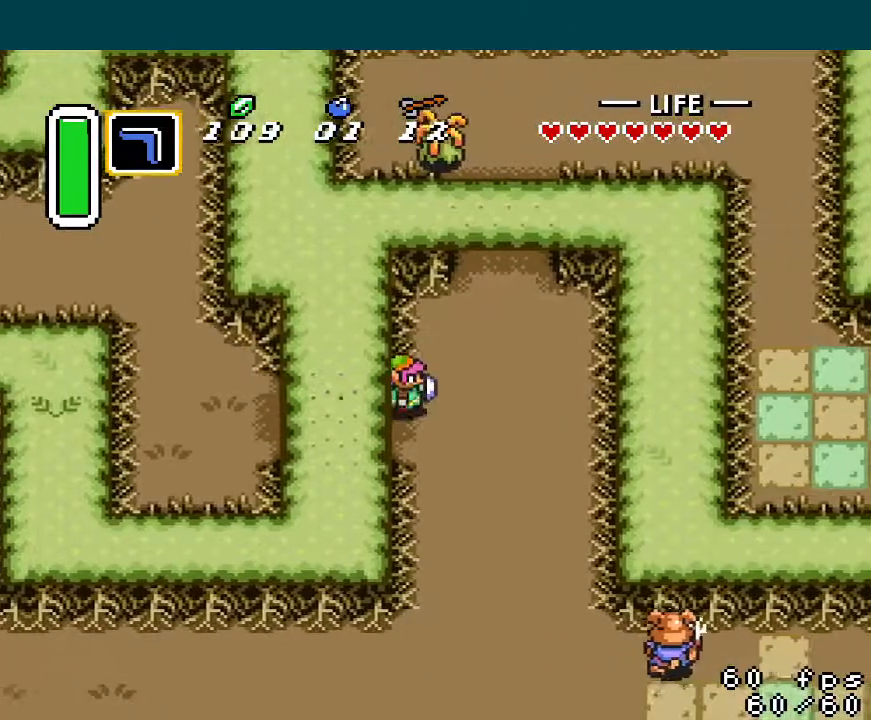
{"buttons": ["A", "DPAD_UP"], "events": [[184, "A", "down"], [217, "DPAD_RIGHT", "up"], [217, "DPAD_UP", "down"]]}
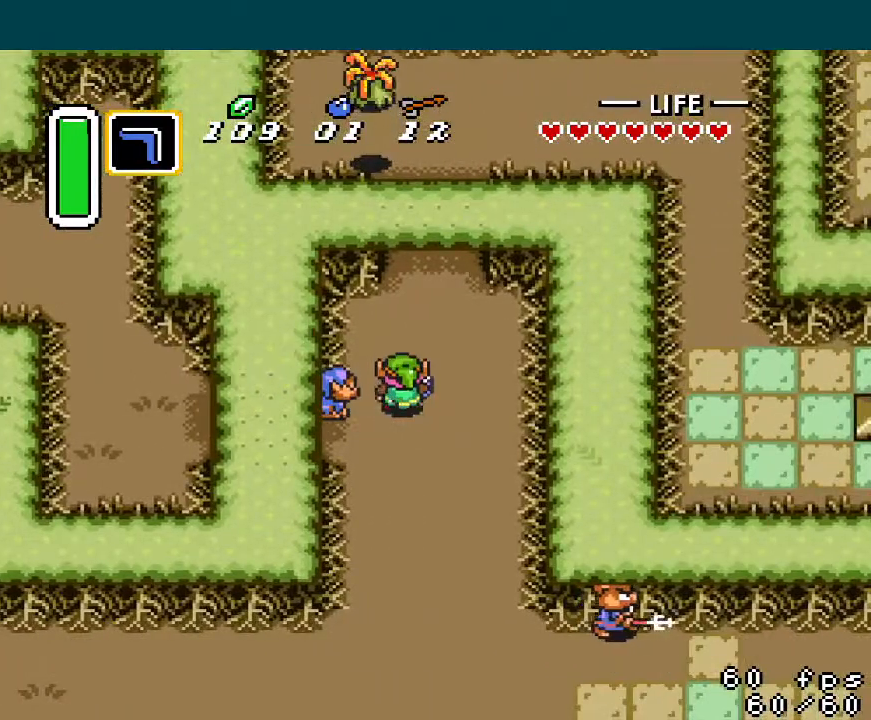
{"buttons": ["DPAD_UP"], "events": [[317, "A", "up"]]}
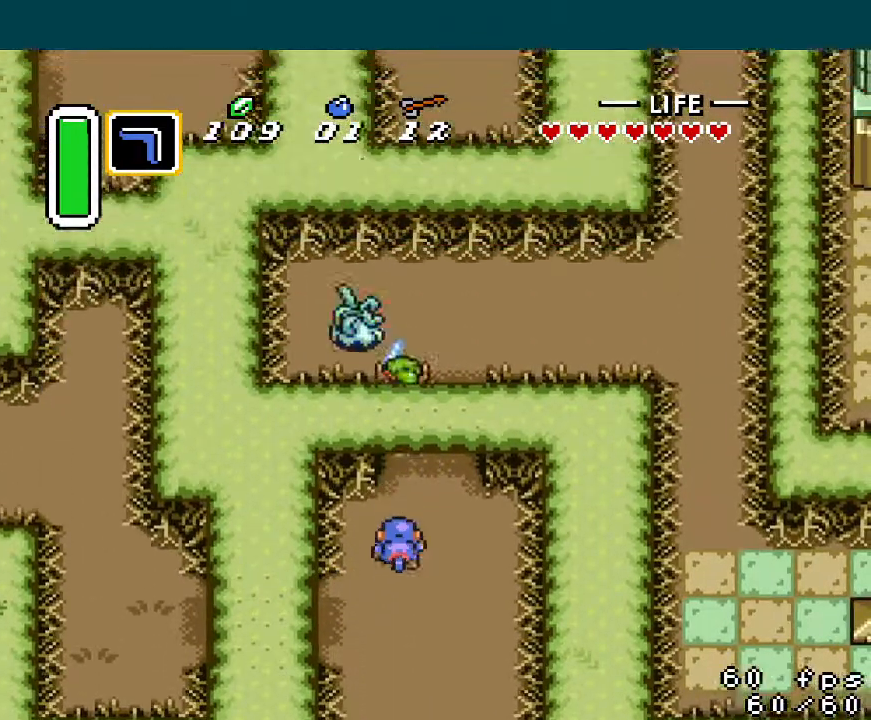
{"buttons": ["DPAD_RIGHT"], "events": [[50, "DPAD_RIGHT", "down"], [84, "DPAD_UP", "up"]]}
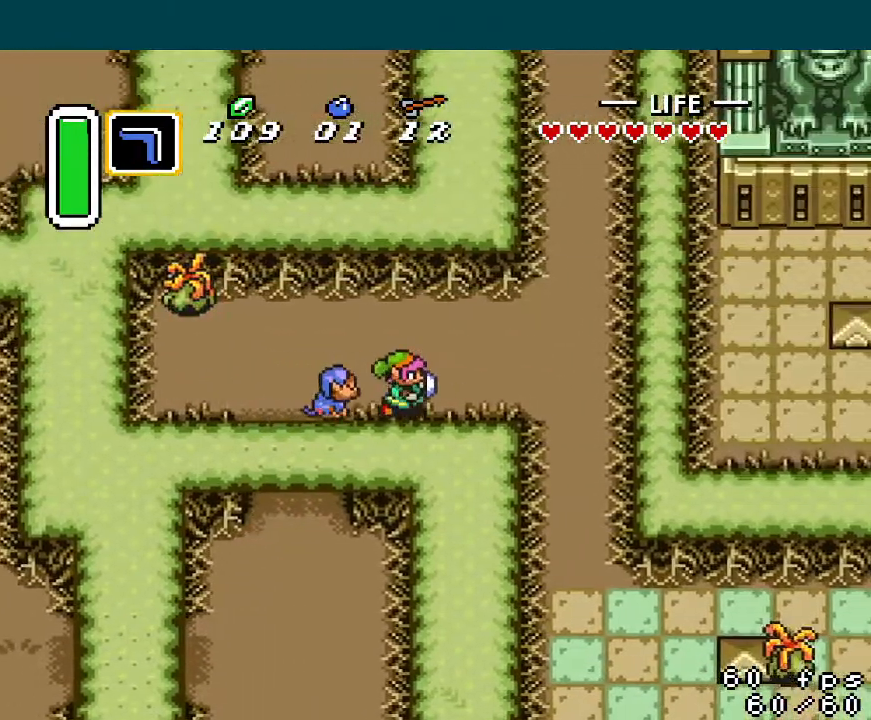
{"buttons": ["DPAD_DOWN"], "events": [[467, "DPAD_DOWN", "down"], [467, "DPAD_RIGHT", "up"]]}